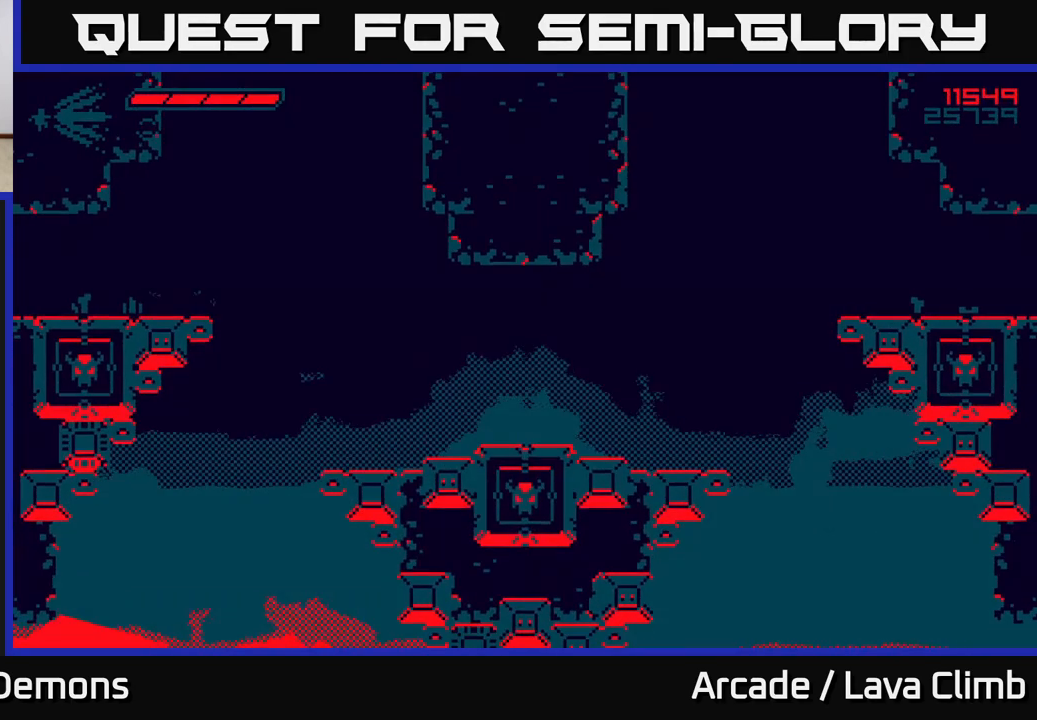
Gameplay with a controller (Xbox layout); each line is a JSON object with the inputs held at the frame after it. "events" lists button and stick changes between this image and that frame as [ms after this image, input, new state], when the widget could be followed in between.
{"buttons": [], "left_stick": "center", "right_stick": "up-right", "events": [[350, "right_stick", "up"], [400, "right_stick", "up-right"]]}
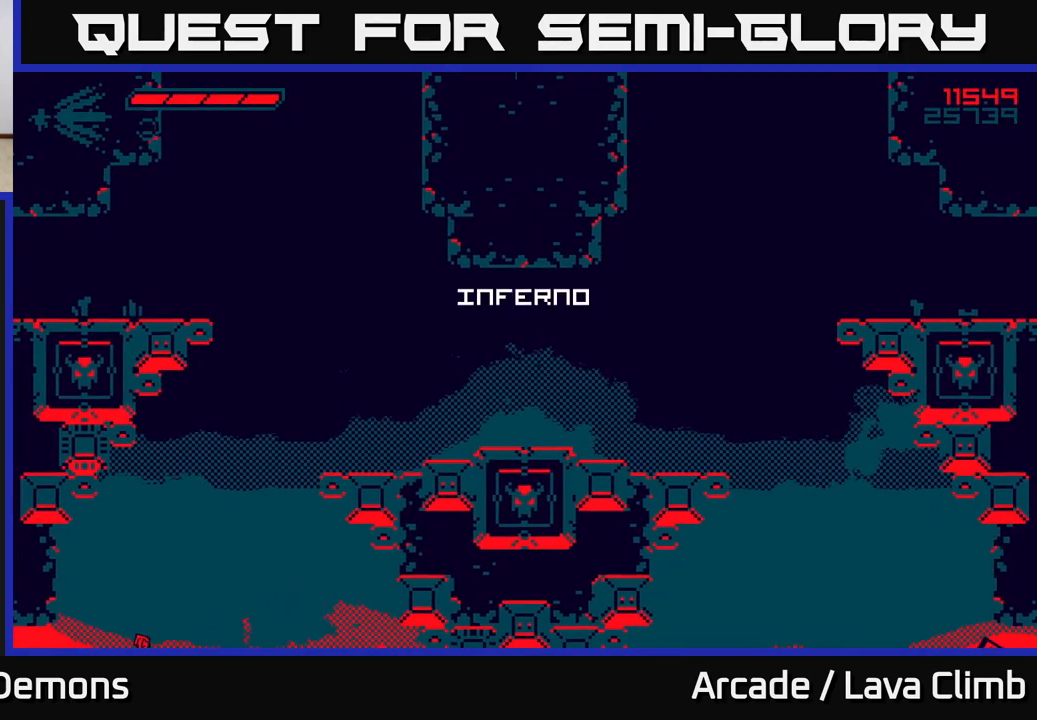
{"buttons": [], "left_stick": "center", "right_stick": "up-left", "events": [[433, "right_stick", "up-left"]]}
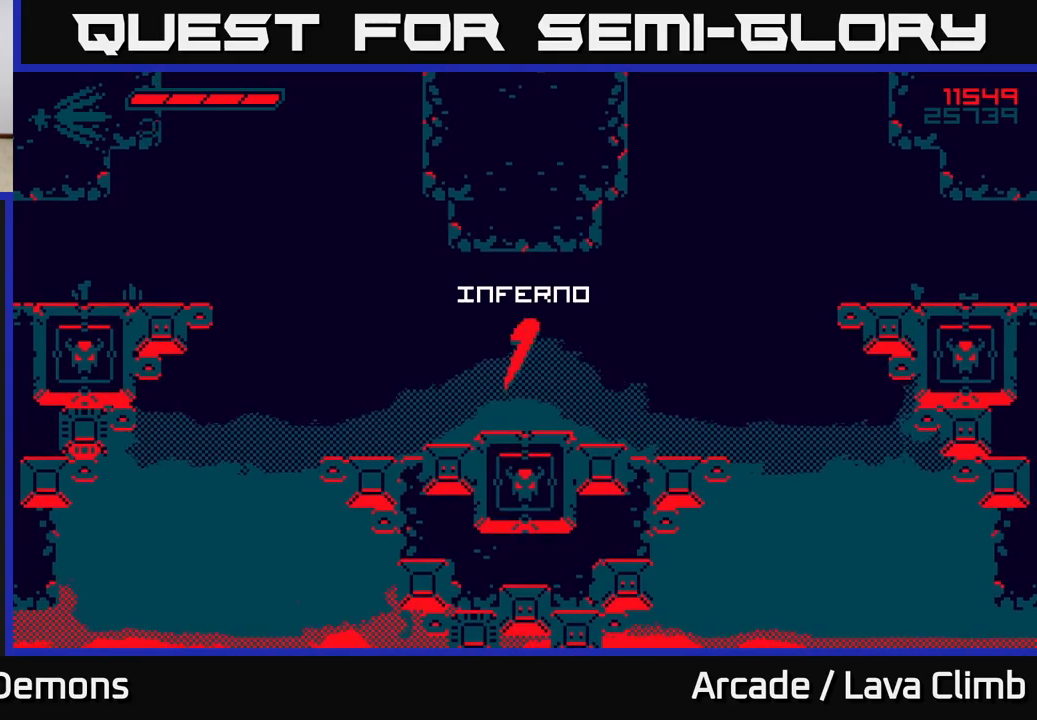
{"buttons": [], "left_stick": "center", "right_stick": "center", "events": [[400, "right_stick", "center"]]}
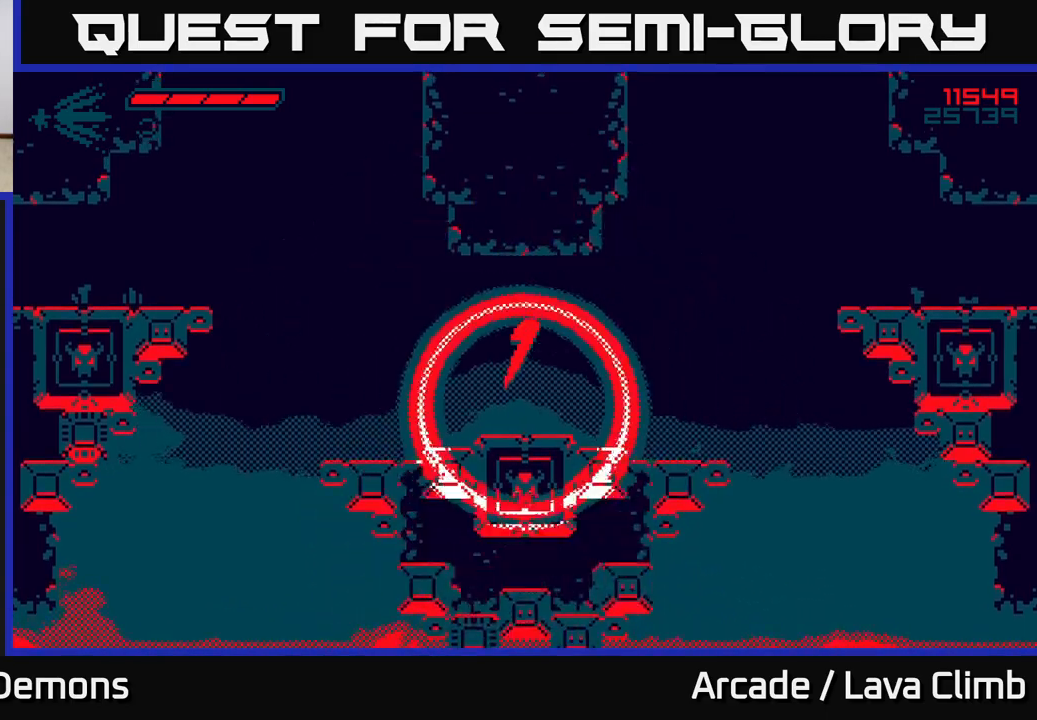
{"buttons": [], "left_stick": "center", "right_stick": "up", "events": [[133, "right_stick", "up"], [167, "left_stick", "left"], [383, "left_stick", "center"]]}
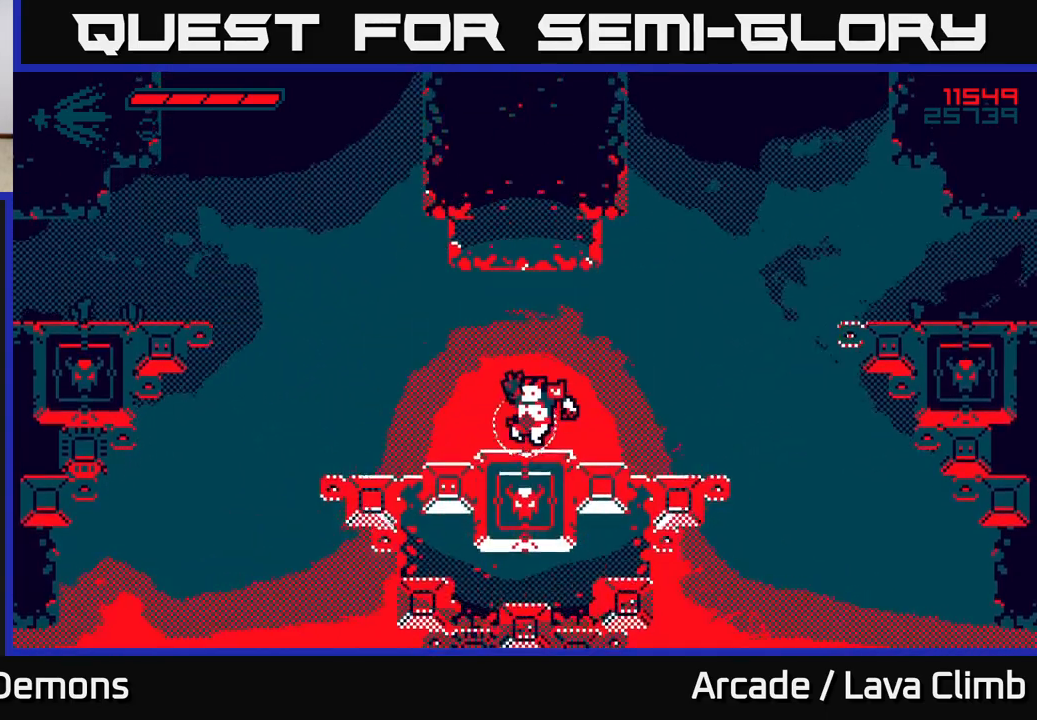
{"buttons": ["L2"], "left_stick": "right", "right_stick": "up-right", "events": [[183, "right_stick", "up-right"], [200, "left_stick", "right"], [467, "L2", "down"]]}
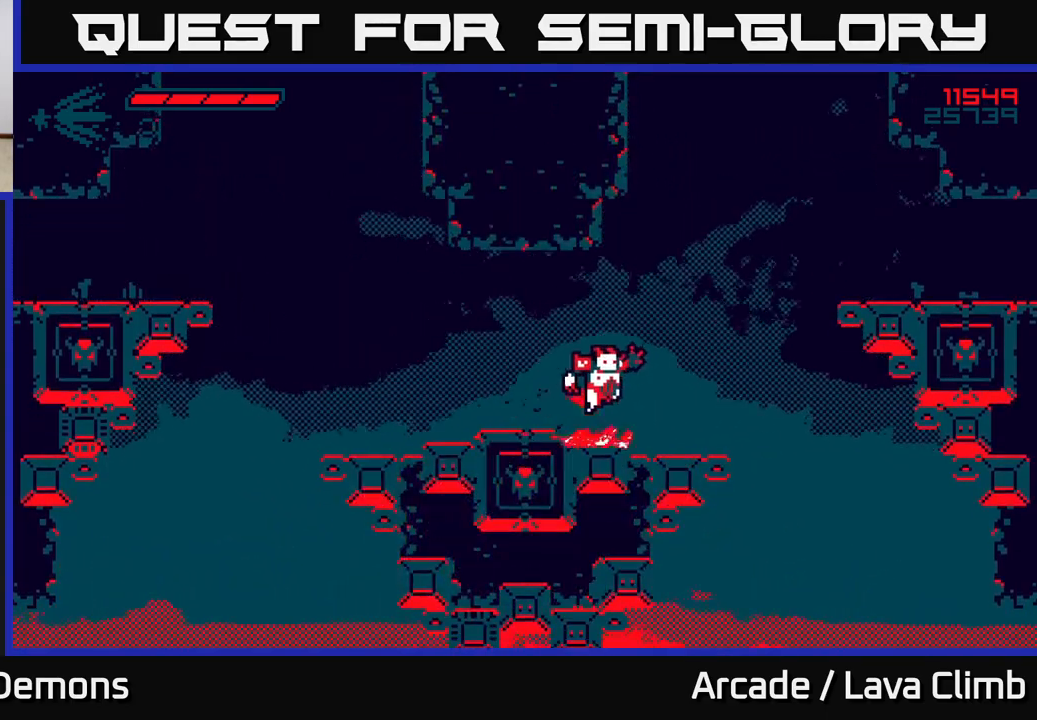
{"buttons": ["L2"], "left_stick": "up", "right_stick": "up", "events": [[217, "L2", "up"], [300, "L2", "down"], [333, "right_stick", "up"], [350, "left_stick", "up"]]}
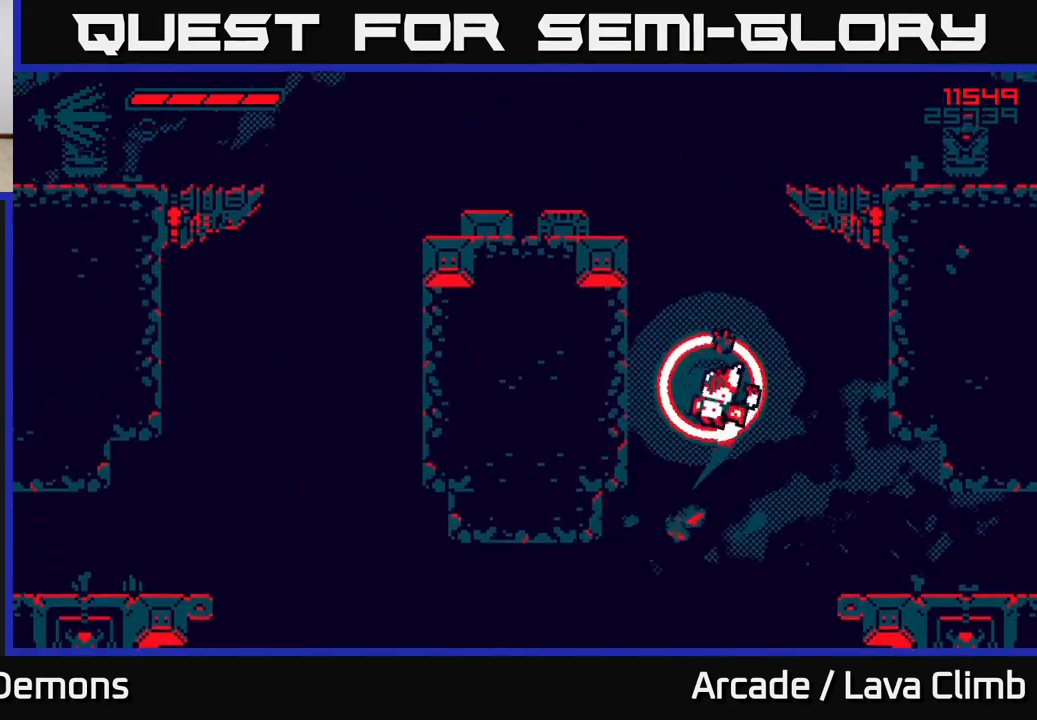
{"buttons": [], "left_stick": "left", "right_stick": "up-left", "events": [[133, "R1", "down"], [150, "L2", "up"], [267, "left_stick", "up-left"], [400, "left_stick", "left"], [433, "R1", "up"], [433, "right_stick", "up-left"]]}
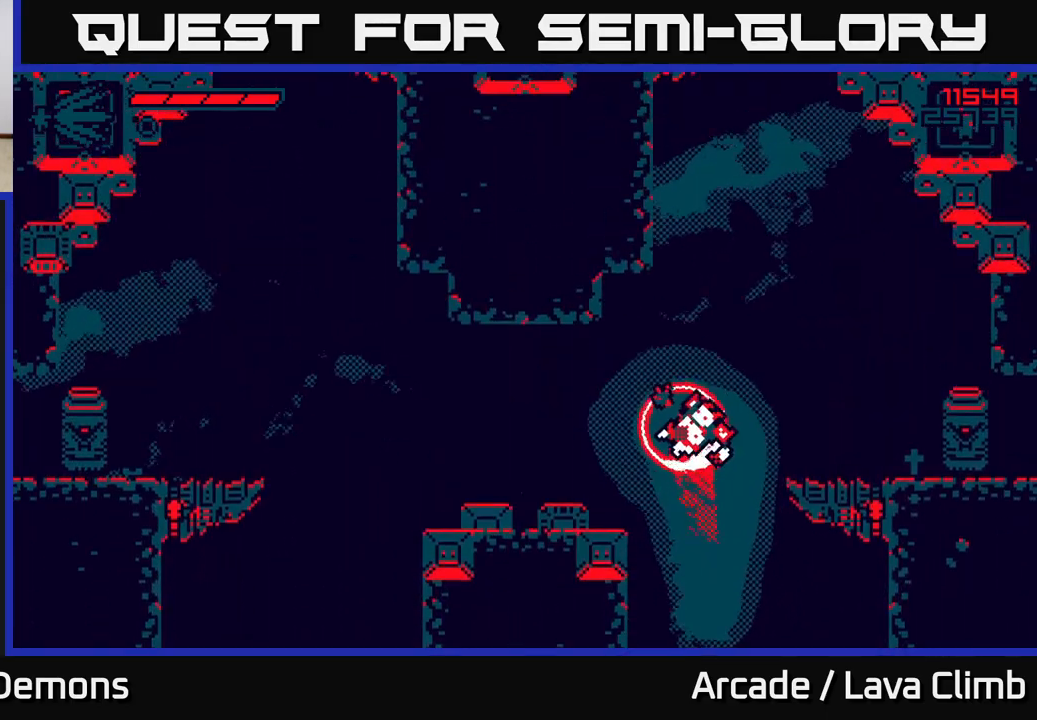
{"buttons": ["R2"], "left_stick": "center", "right_stick": "right", "events": [[133, "right_stick", "up-right"], [167, "R2", "down"], [217, "left_stick", "center"], [267, "right_stick", "right"]]}
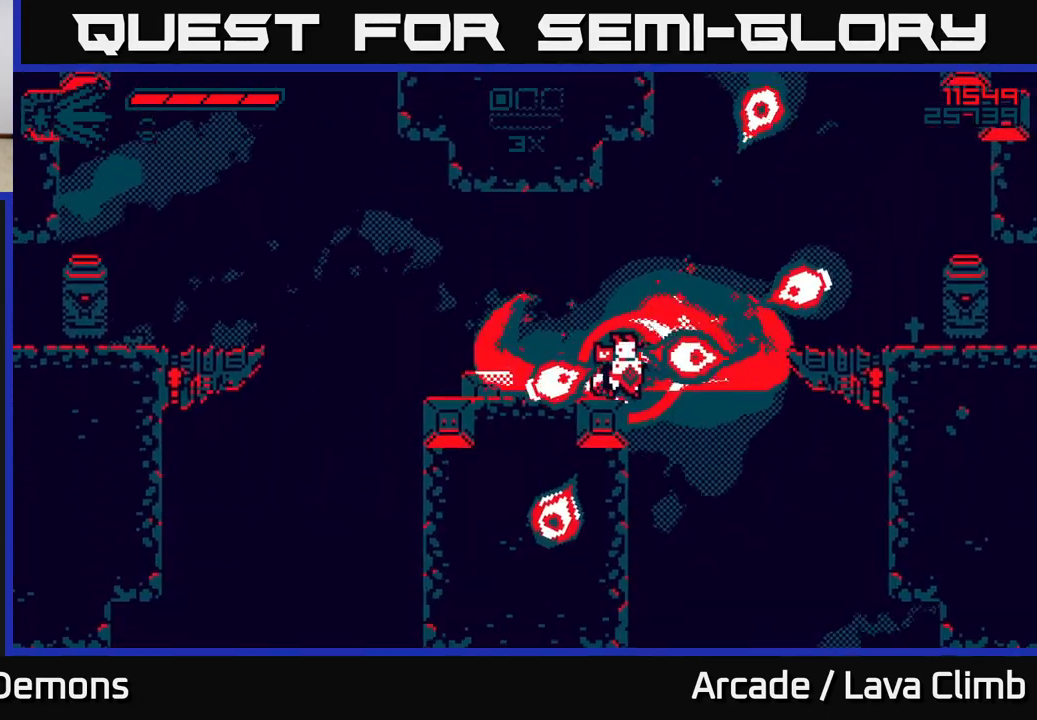
{"buttons": ["L2", "R2"], "left_stick": "right", "right_stick": "up-left", "events": [[117, "R2", "up"], [167, "left_stick", "right"], [217, "L2", "down"], [217, "right_stick", "up-left"], [333, "R2", "down"]]}
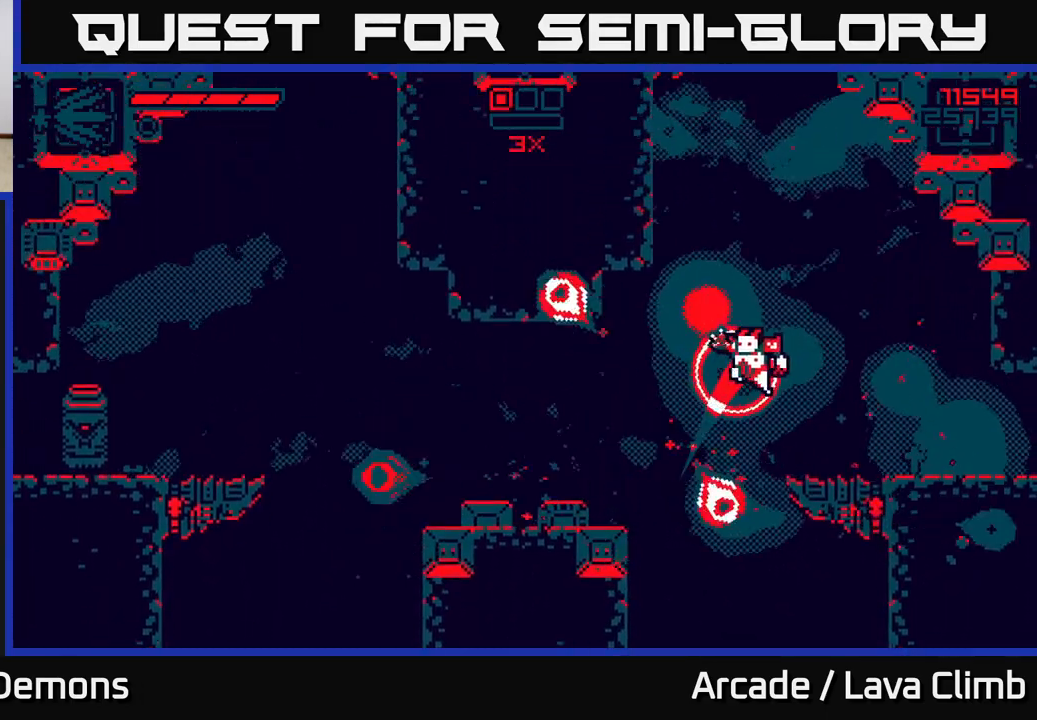
{"buttons": ["R2"], "left_stick": "center", "right_stick": "up-right", "events": [[33, "L2", "up"], [117, "right_stick", "up-right"], [150, "left_stick", "left"], [217, "L2", "down"], [267, "right_stick", "up"], [400, "L2", "up"], [483, "right_stick", "up-right"], [500, "left_stick", "center"]]}
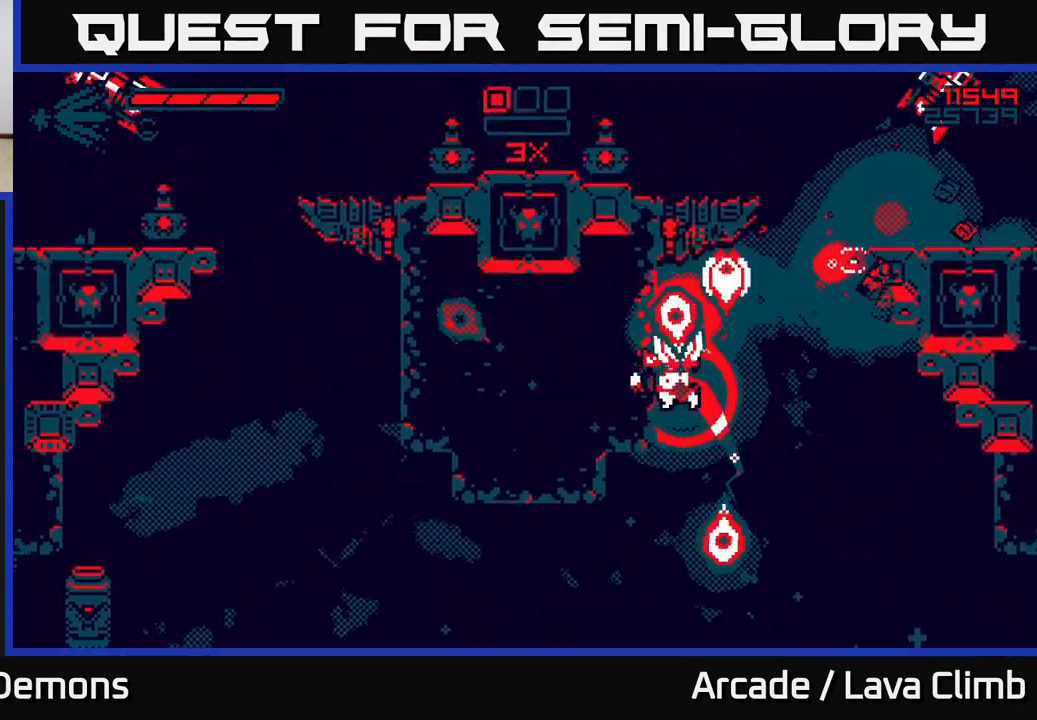
{"buttons": ["R2"], "left_stick": "left", "right_stick": "up-right", "events": [[100, "left_stick", "right"], [167, "right_stick", "up"], [200, "left_stick", "center"], [250, "left_stick", "left"], [283, "right_stick", "up-right"]]}
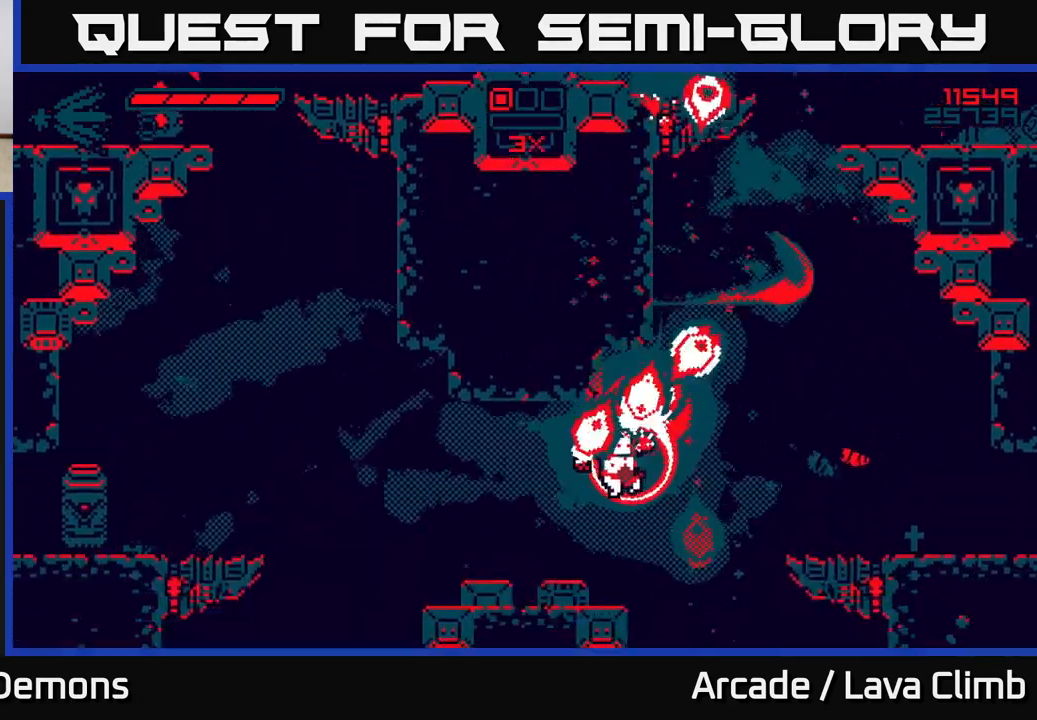
{"buttons": ["L2", "R2"], "left_stick": "right", "right_stick": "up-right", "events": [[117, "left_stick", "center"], [200, "R2", "up"], [217, "left_stick", "right"], [333, "L2", "down"], [467, "R2", "down"]]}
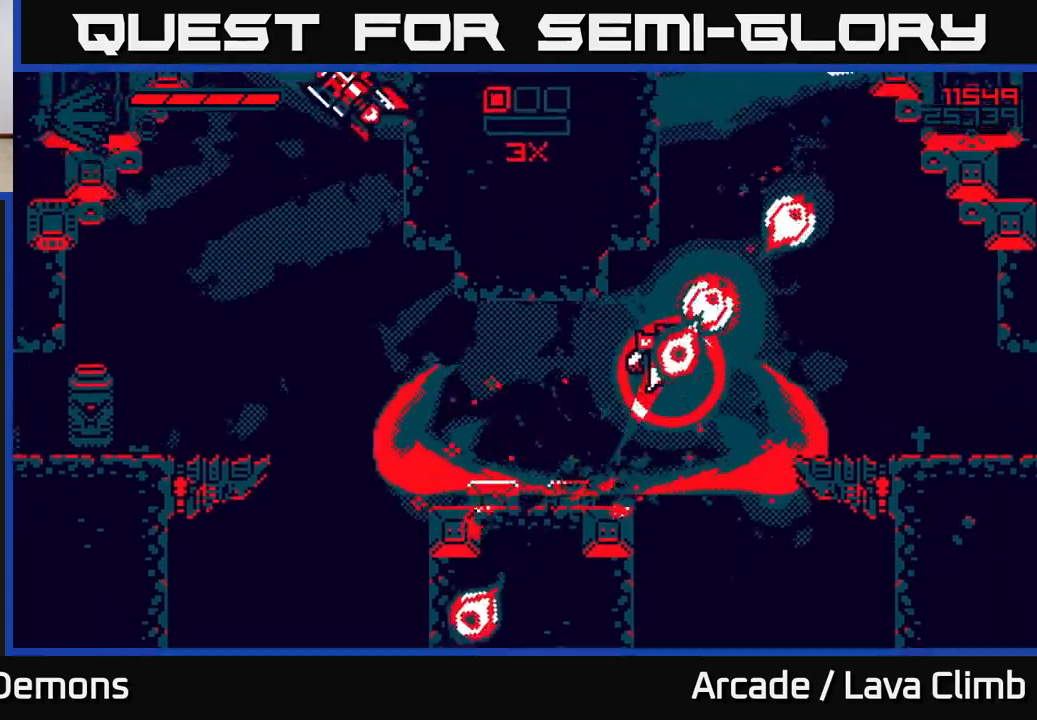
{"buttons": [], "left_stick": "right", "right_stick": "up-right", "events": [[17, "L2", "up"], [500, "R2", "up"]]}
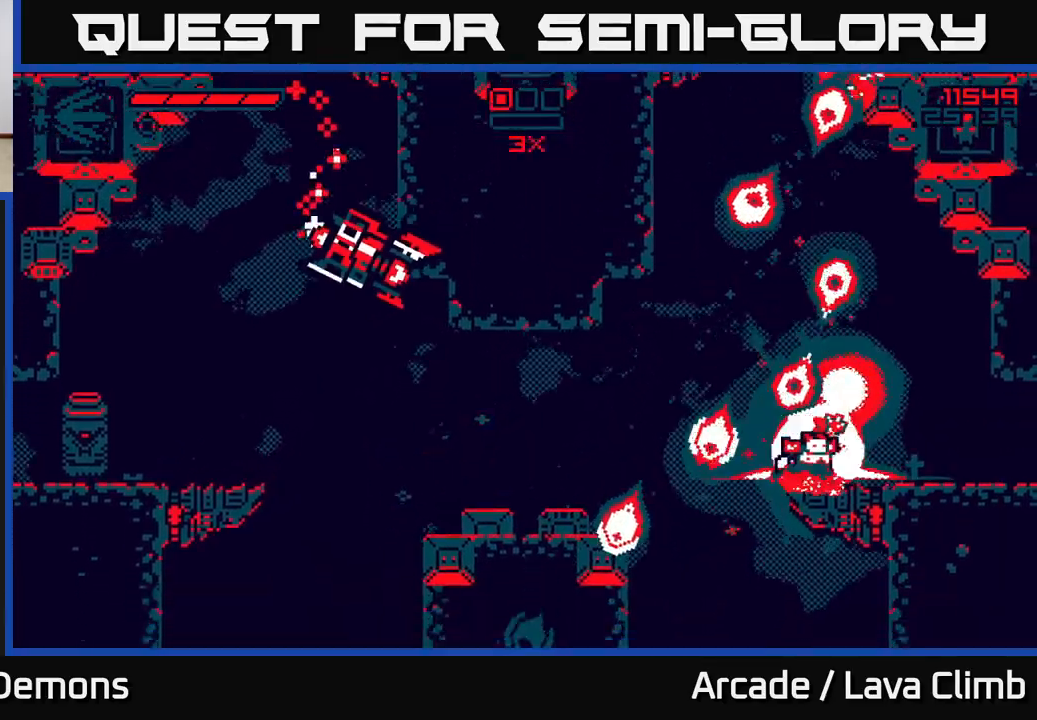
{"buttons": ["R2"], "left_stick": "center", "right_stick": "left", "events": [[83, "right_stick", "left"], [150, "R2", "down"], [167, "left_stick", "up"], [217, "left_stick", "center"], [283, "left_stick", "left"], [450, "L2", "down"], [450, "left_stick", "center"], [483, "L2", "up"]]}
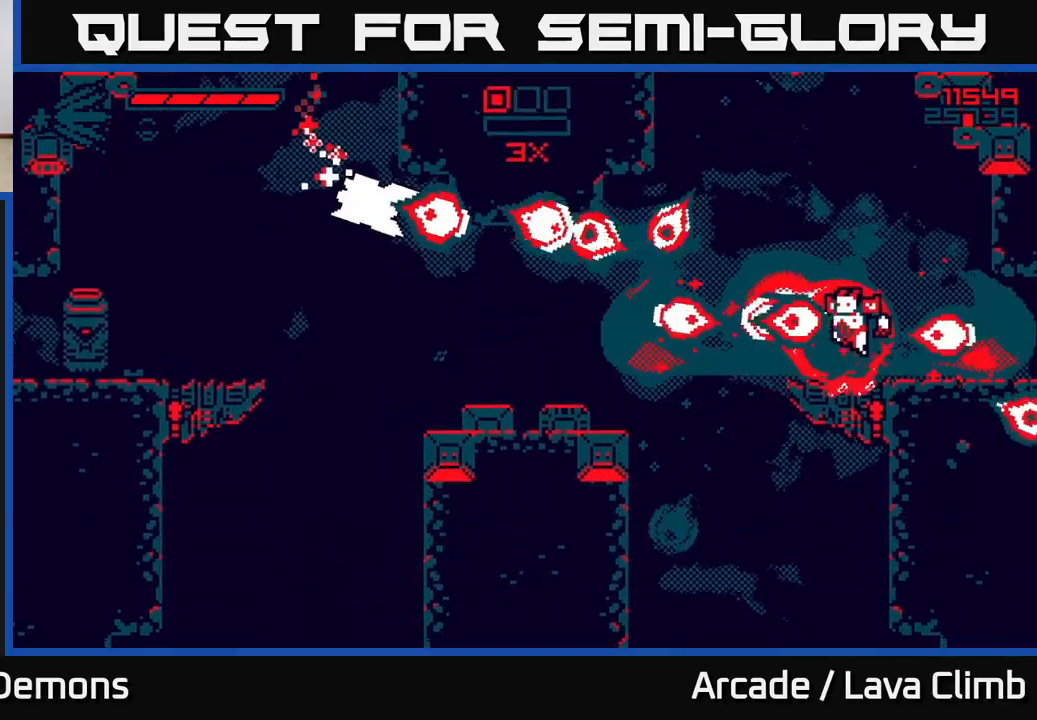
{"buttons": ["R2"], "left_stick": "right", "right_stick": "left", "events": [[483, "left_stick", "right"]]}
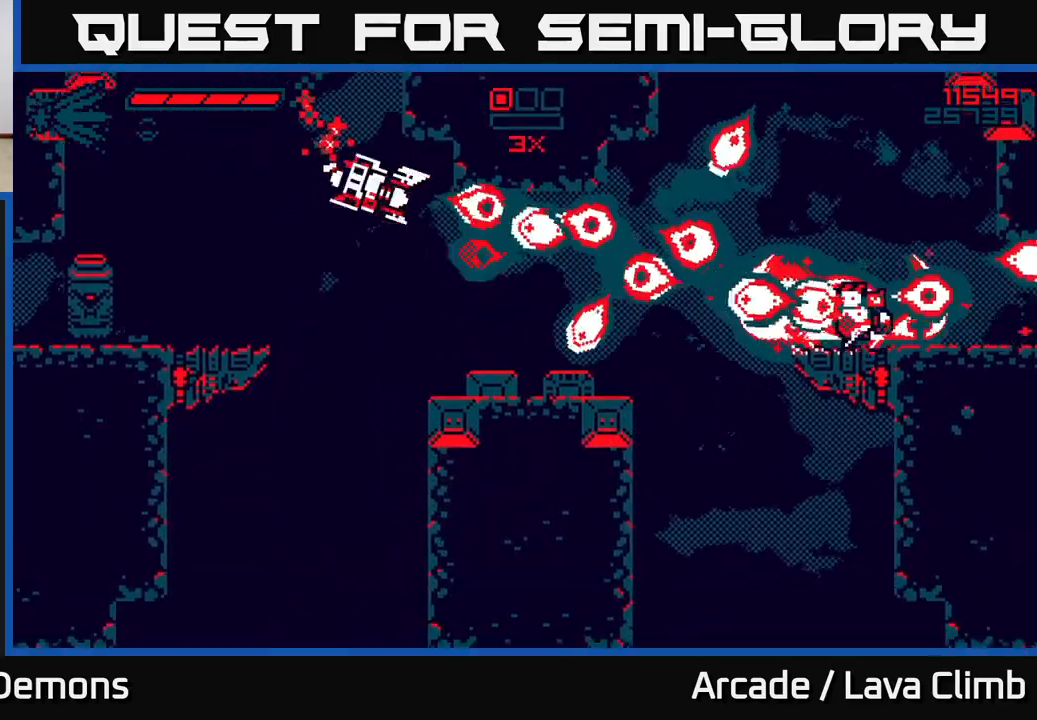
{"buttons": ["L2"], "left_stick": "right", "right_stick": "left", "events": [[100, "R2", "up"], [117, "L2", "down"], [183, "left_stick", "up-left"], [317, "L2", "up"], [400, "L2", "down"], [400, "left_stick", "center"], [500, "left_stick", "right"]]}
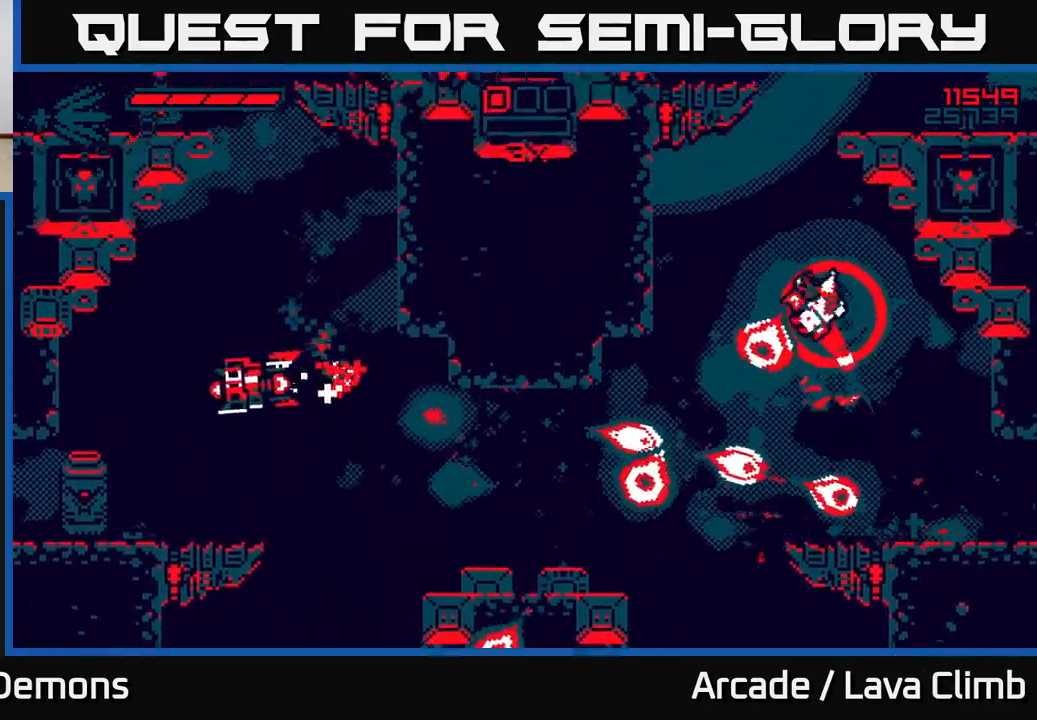
{"buttons": ["L2"], "left_stick": "up-left", "right_stick": "up", "events": [[50, "L2", "up"], [183, "R2", "down"], [217, "L2", "down"], [267, "left_stick", "up-left"], [267, "right_stick", "up-left"], [333, "R2", "up"], [400, "right_stick", "up"]]}
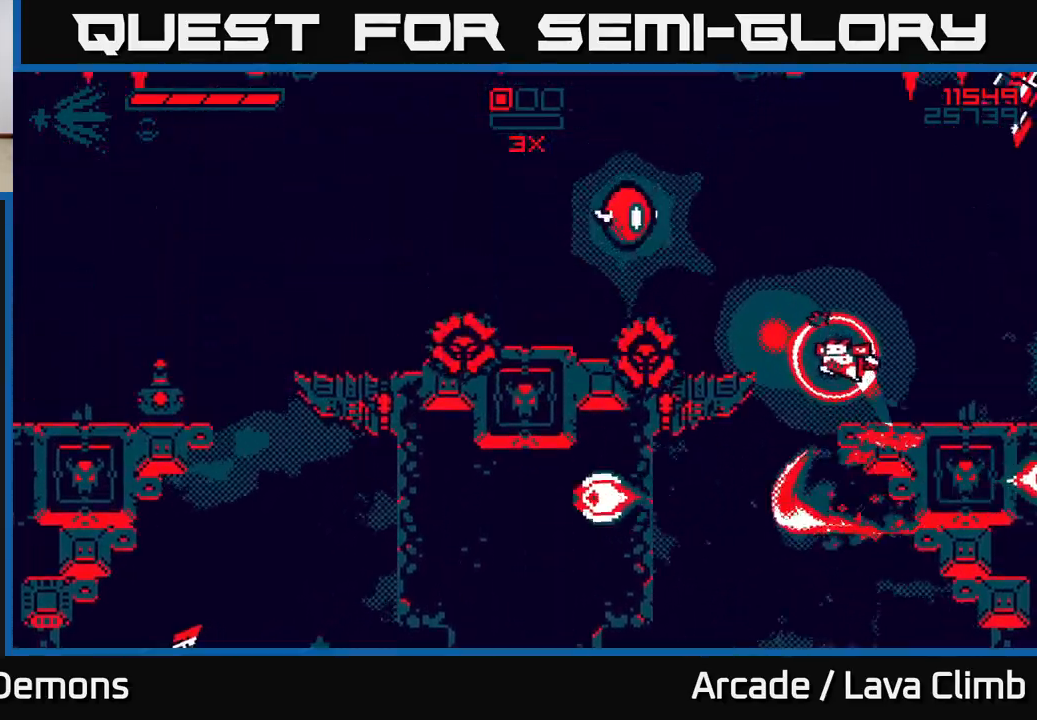
{"buttons": ["R2"], "left_stick": "center", "right_stick": "down-left", "events": [[67, "L2", "up"], [100, "left_stick", "up"], [133, "R1", "down"], [250, "R1", "up"], [250, "right_stick", "left"], [283, "R2", "down"], [367, "left_stick", "left"], [417, "right_stick", "down-left"], [483, "left_stick", "center"]]}
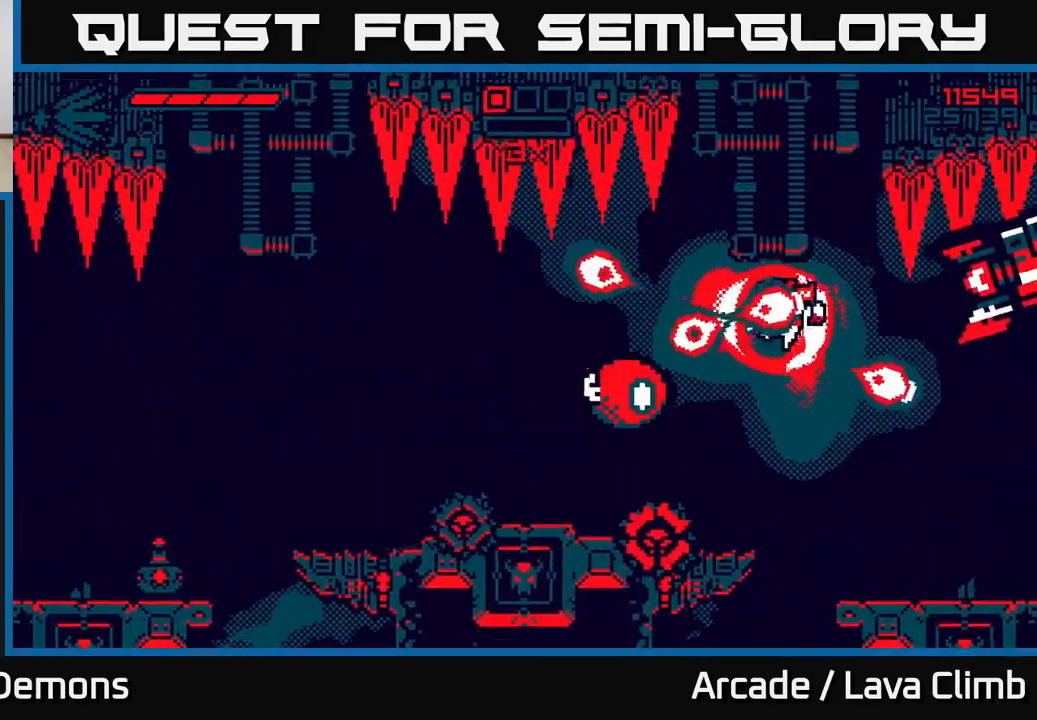
{"buttons": [], "left_stick": "left", "right_stick": "up-left", "events": [[67, "left_stick", "left"], [217, "left_stick", "center"], [250, "right_stick", "up-left"], [283, "left_stick", "left"], [483, "R2", "up"]]}
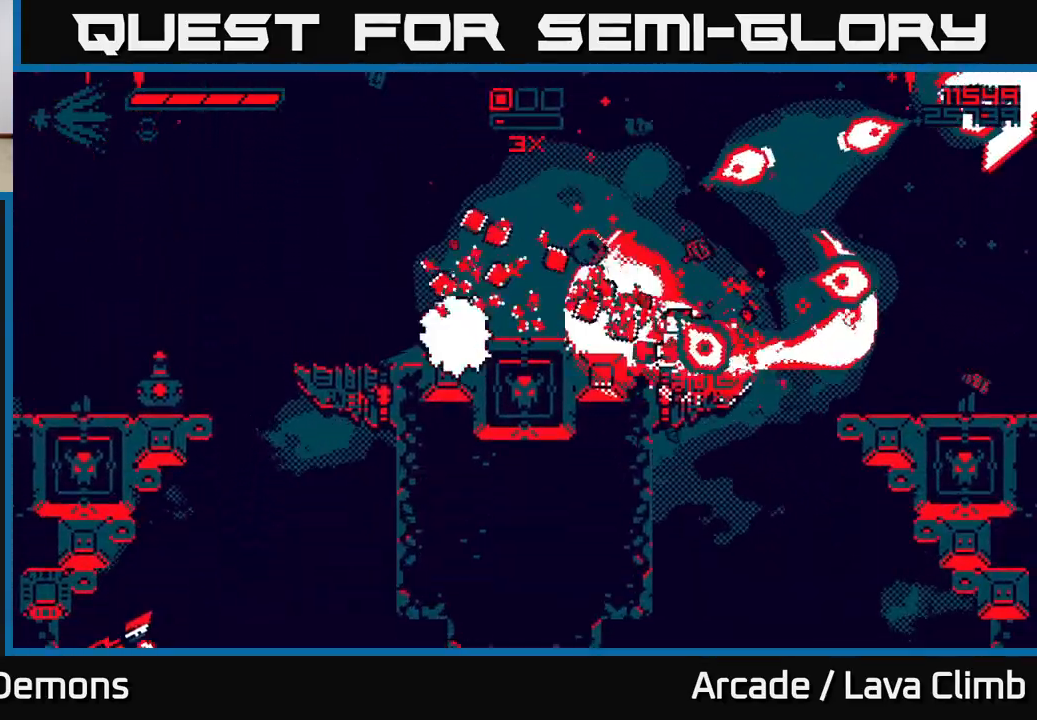
{"buttons": [], "left_stick": "center", "right_stick": "up-right", "events": [[183, "right_stick", "up-right"], [300, "left_stick", "up-left"], [400, "left_stick", "center"]]}
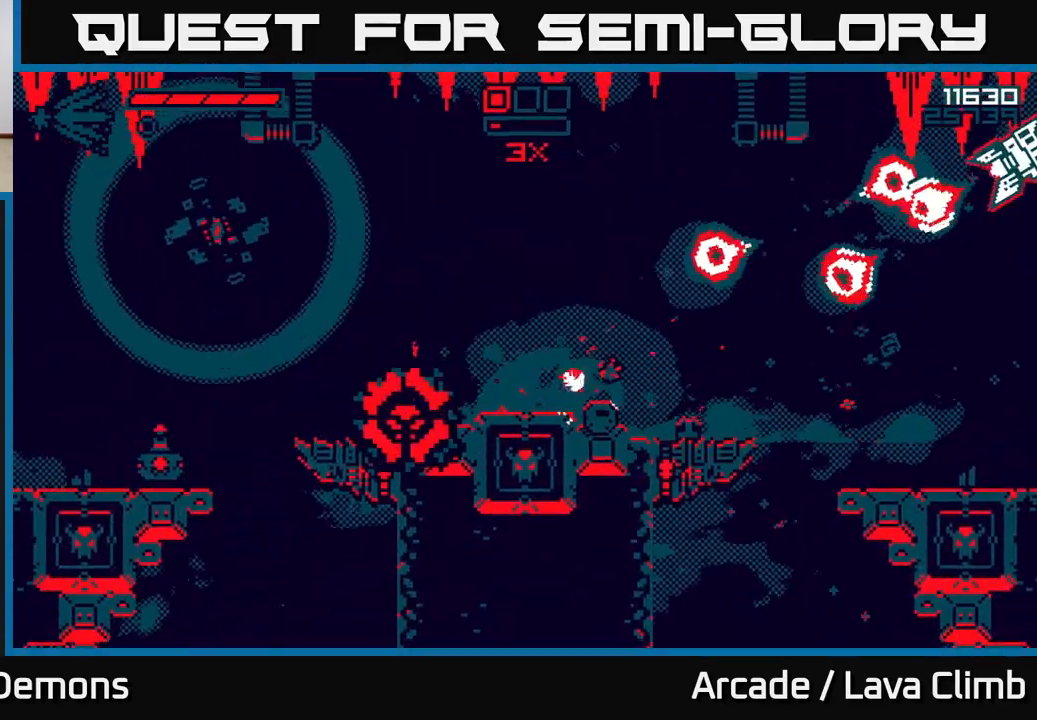
{"buttons": ["L2", "R2"], "left_stick": "left", "right_stick": "down-left", "events": [[83, "L2", "down"], [83, "R2", "down"], [100, "left_stick", "up-left"], [117, "right_stick", "down-left"], [167, "left_stick", "left"], [217, "L2", "up"], [400, "L2", "down"]]}
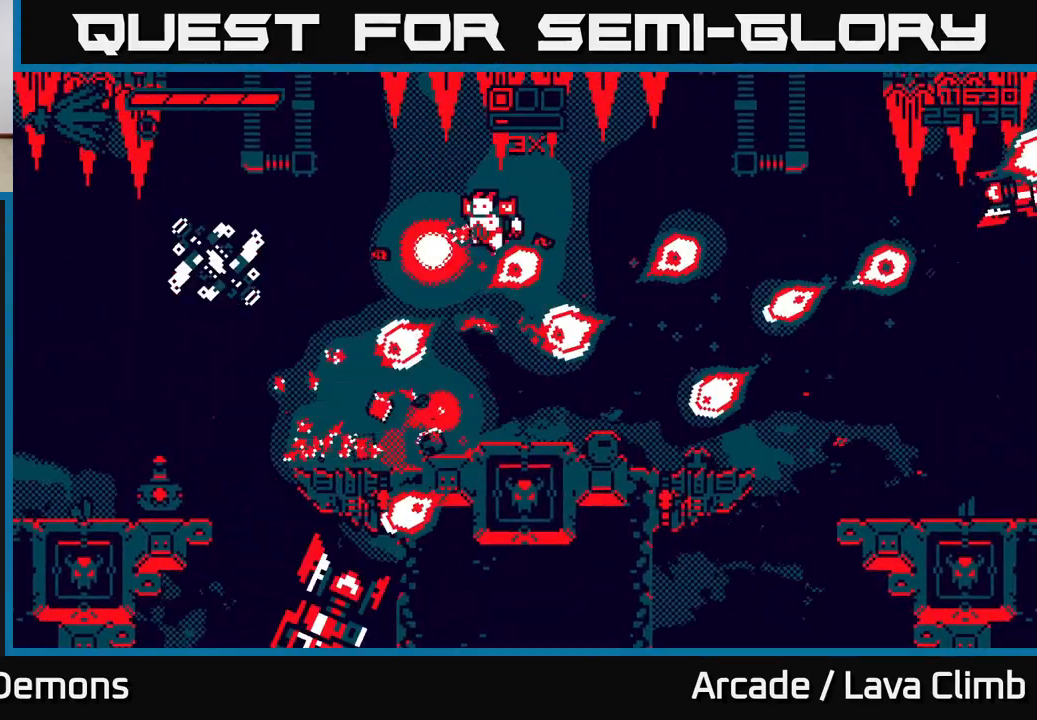
{"buttons": ["R2"], "left_stick": "right", "right_stick": "left", "events": [[17, "L2", "up"], [50, "left_stick", "right"], [450, "right_stick", "left"]]}
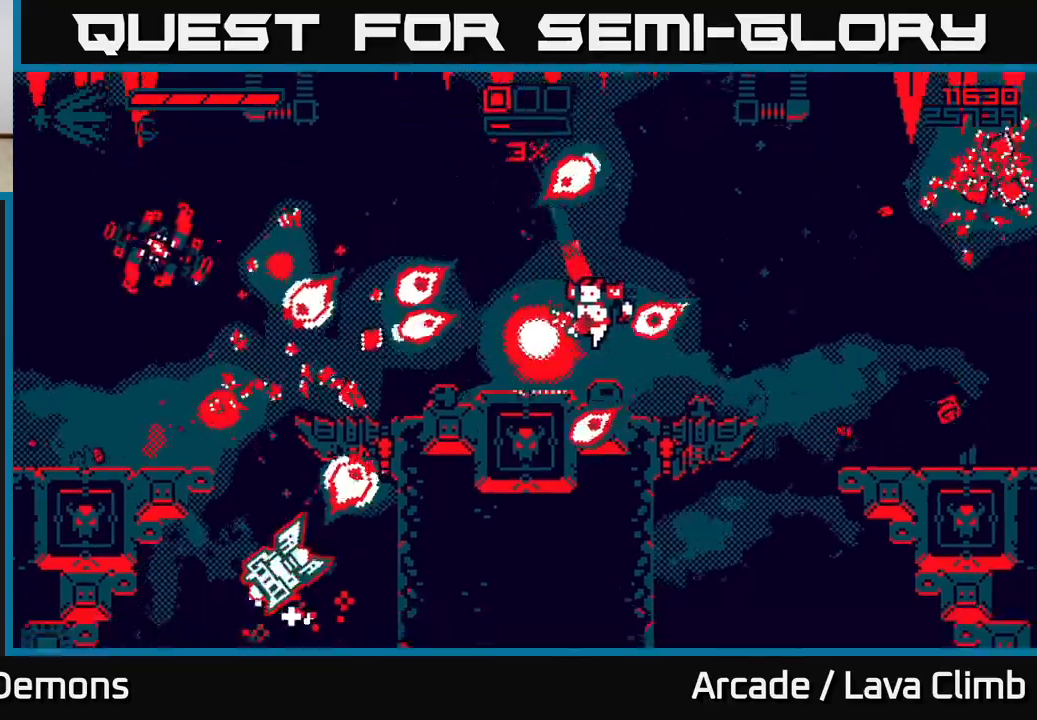
{"buttons": ["R2"], "left_stick": "left", "right_stick": "left", "events": [[483, "left_stick", "left"]]}
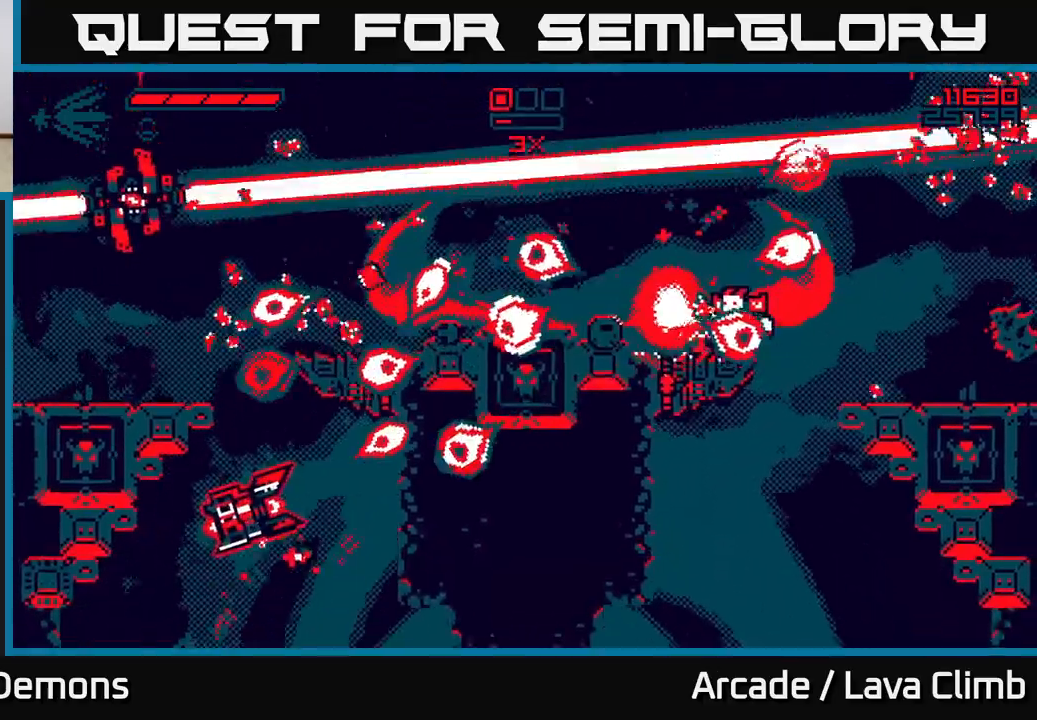
{"buttons": ["R2"], "left_stick": "right", "right_stick": "up-right", "events": [[150, "left_stick", "center"], [217, "right_stick", "up"], [233, "R2", "up"], [267, "right_stick", "up-right"], [333, "left_stick", "right"], [383, "R2", "down"]]}
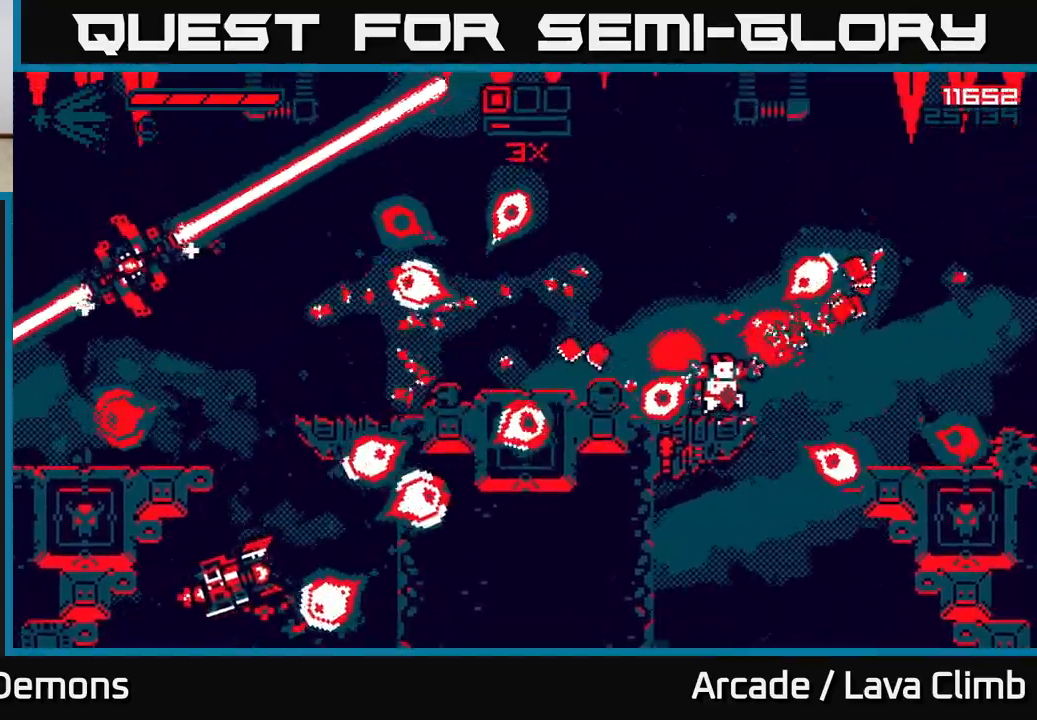
{"buttons": [], "left_stick": "right", "right_stick": "left", "events": [[200, "L2", "down"], [233, "R2", "up"], [300, "right_stick", "left"], [400, "L2", "up"]]}
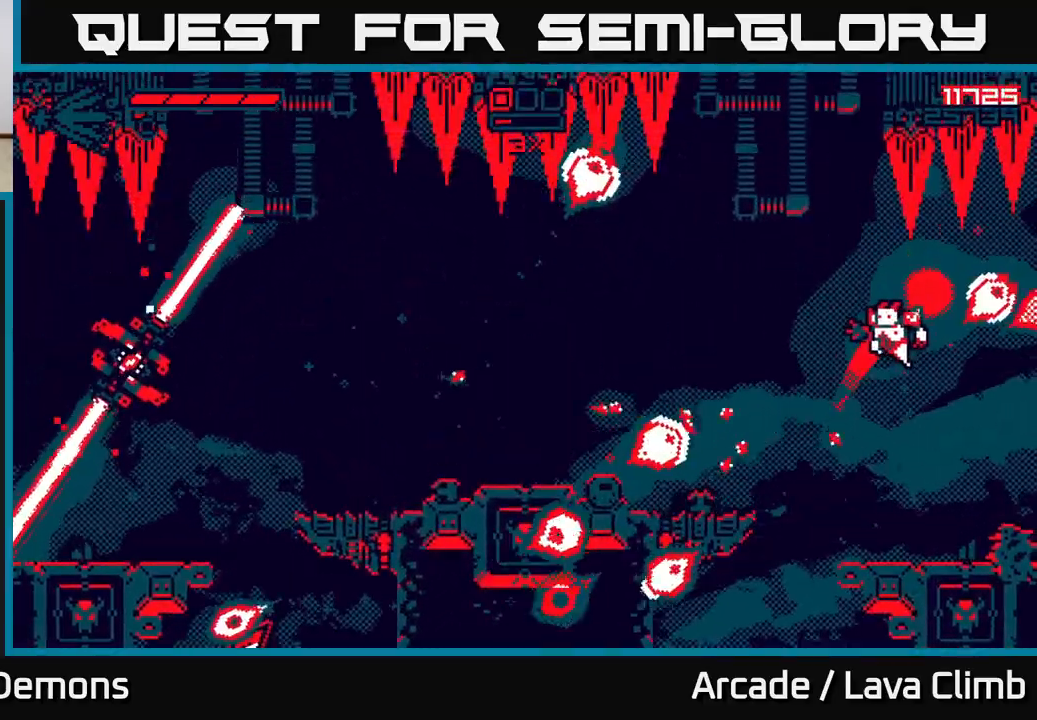
{"buttons": [], "left_stick": "right", "right_stick": "up-right", "events": [[100, "right_stick", "up-right"], [233, "left_stick", "left"], [283, "L2", "down"], [433, "L2", "up"], [483, "left_stick", "right"]]}
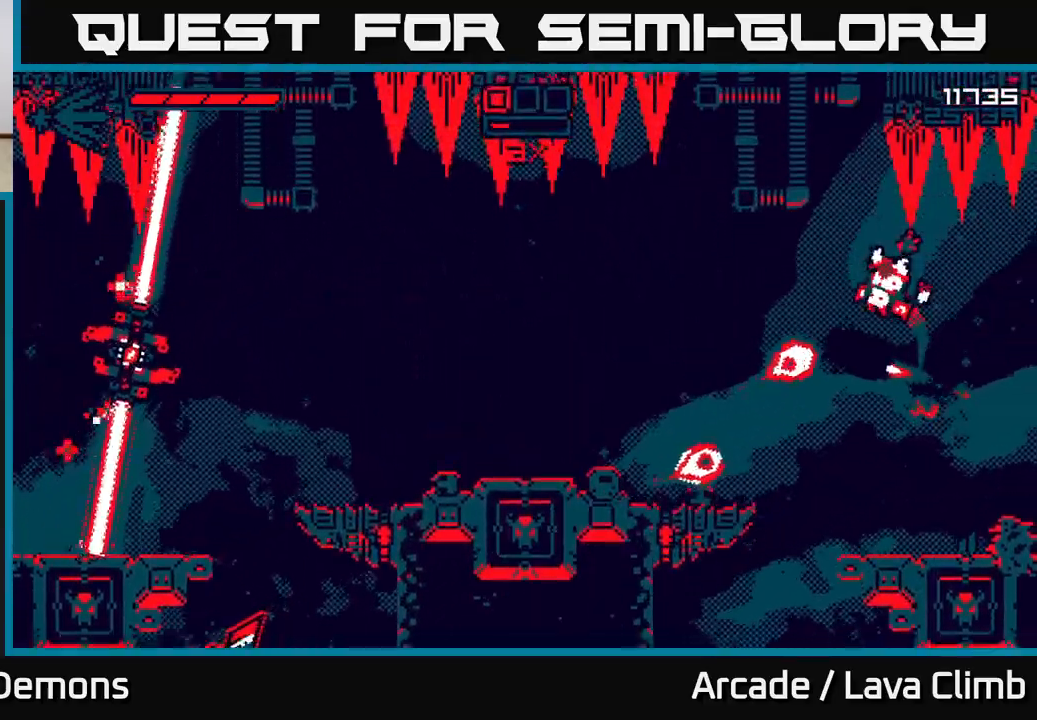
{"buttons": [], "left_stick": "right", "right_stick": "center", "events": [[383, "right_stick", "center"]]}
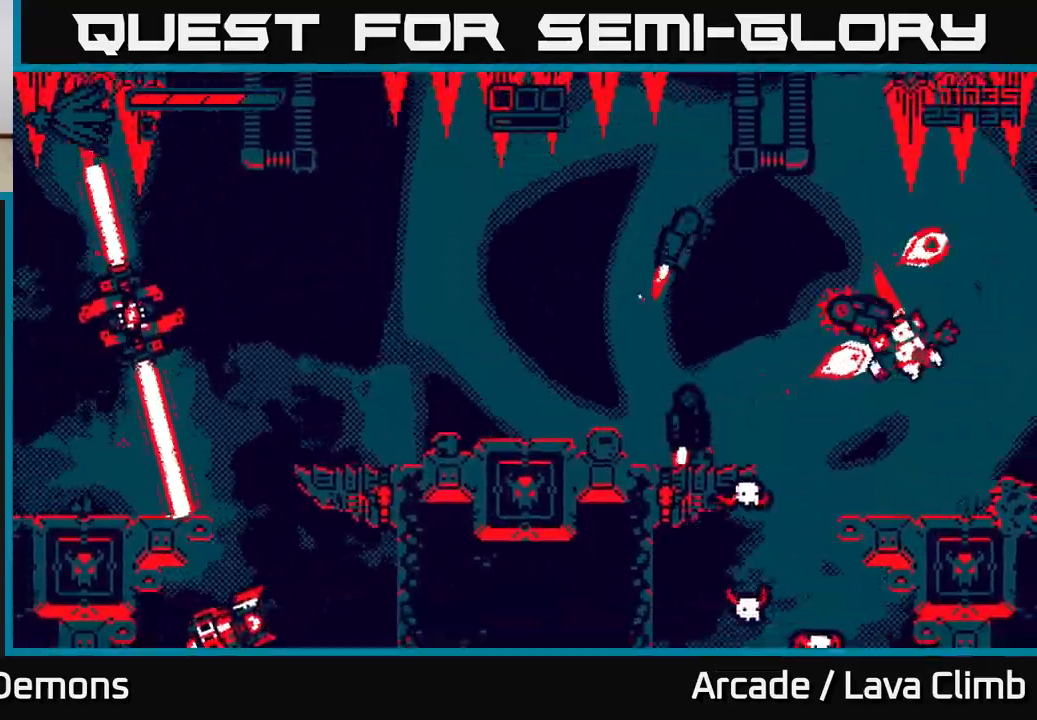
{"buttons": ["R2"], "left_stick": "left", "right_stick": "up-left", "events": [[50, "right_stick", "up-left"], [133, "left_stick", "left"], [317, "L2", "down"], [317, "R2", "down"], [483, "L2", "up"]]}
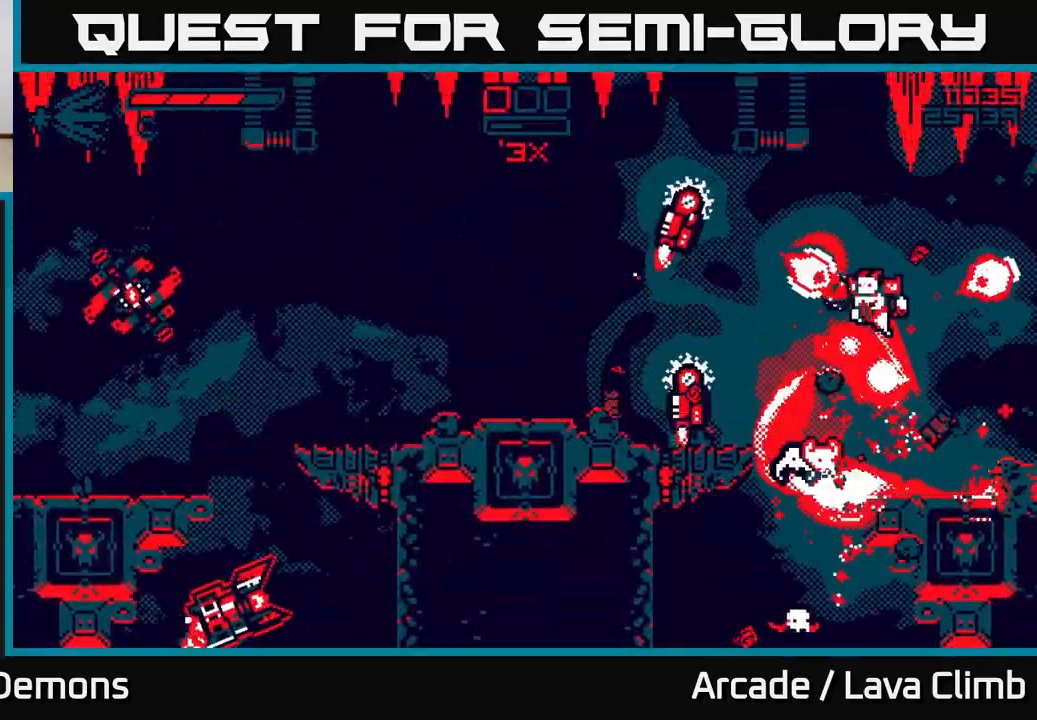
{"buttons": ["R2"], "left_stick": "left", "right_stick": "left", "events": [[167, "right_stick", "left"], [350, "L2", "down"], [483, "L2", "up"]]}
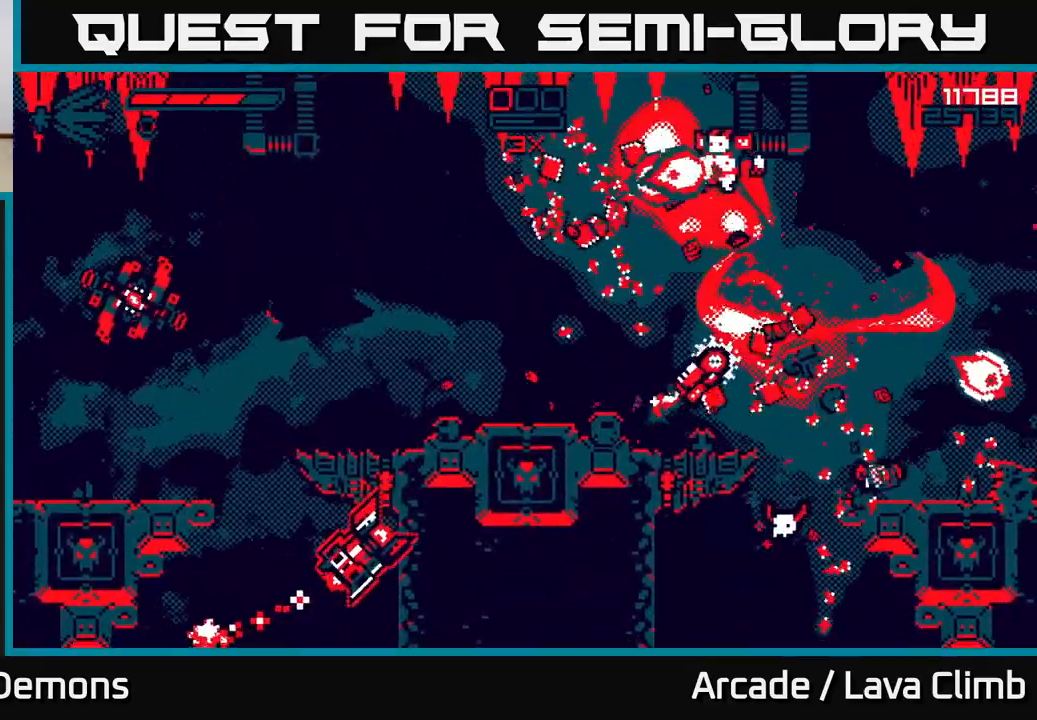
{"buttons": ["R2"], "left_stick": "left", "right_stick": "left", "events": [[200, "right_stick", "down-left"], [333, "right_stick", "down-right"], [450, "right_stick", "left"]]}